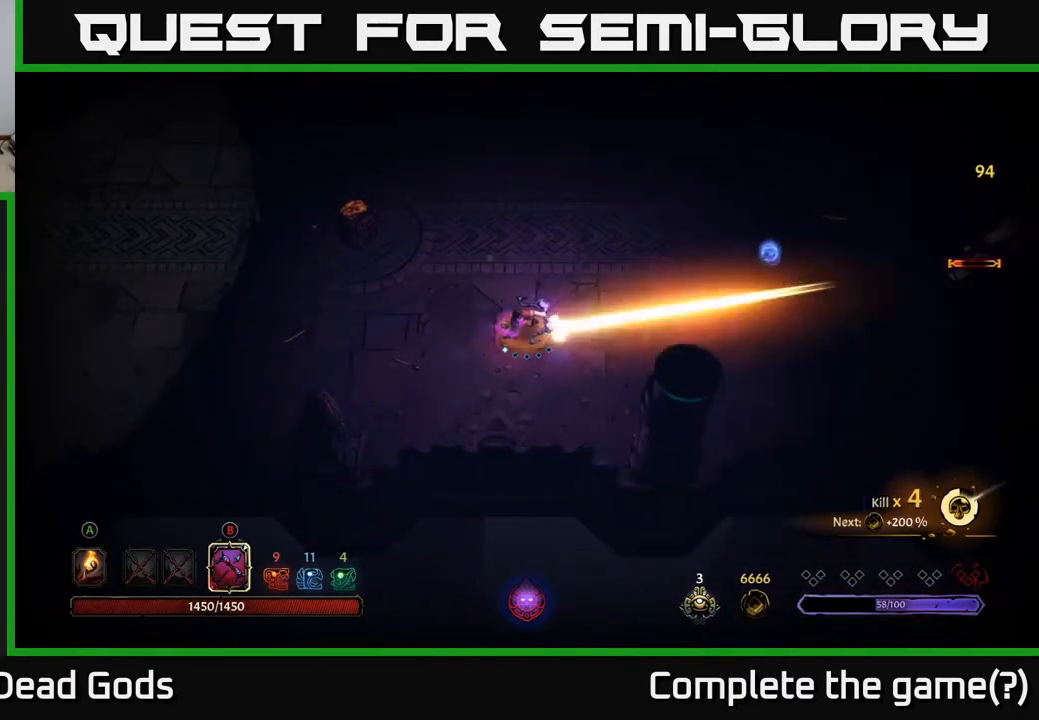
Gameplay with a controller (Xbox layout); each line is a JSON object with the inputs held at the frame after it. "events" lists button and stick changes between this image and that frame as [ms after this image, input, new state], when the widget could be followed in between.
{"buttons": [], "left_stick": "up-right", "right_stick": "center", "events": [[117, "B", "up"]]}
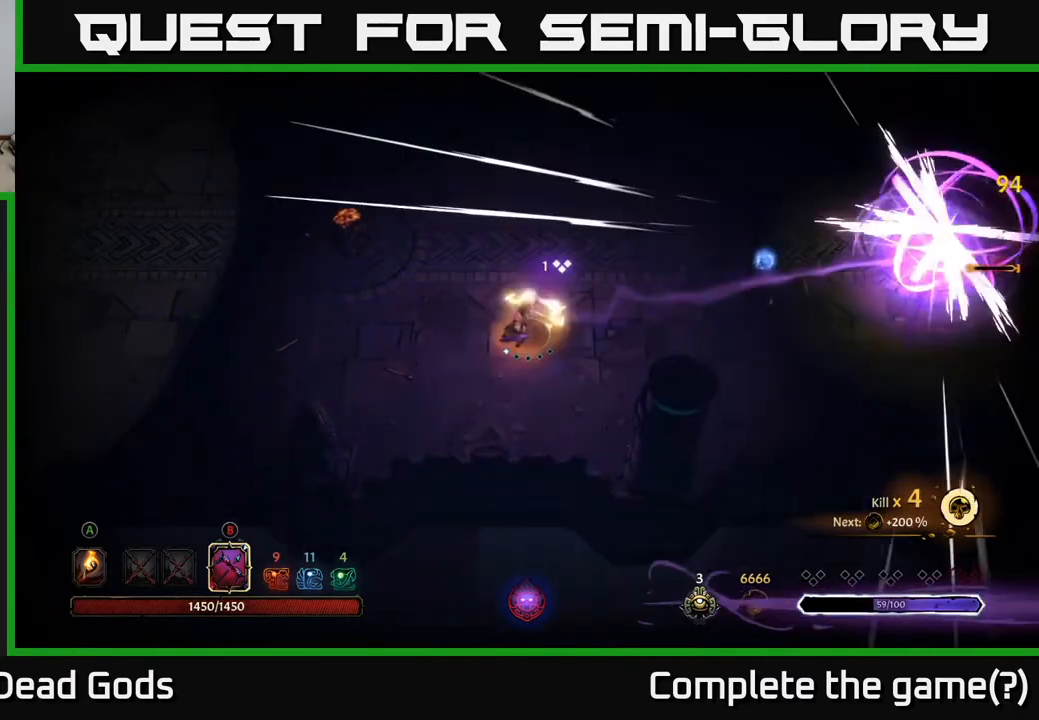
{"buttons": ["B"], "left_stick": "up-right", "right_stick": "center", "events": [[67, "B", "down"]]}
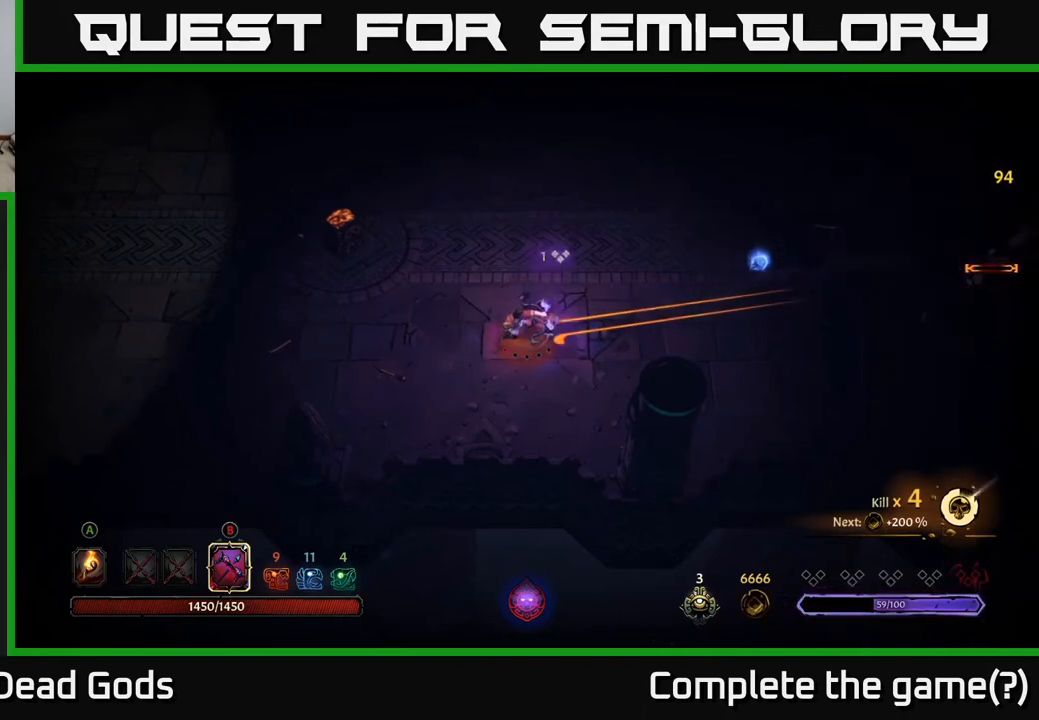
{"buttons": [], "left_stick": "up-right", "right_stick": "center", "events": [[300, "B", "up"]]}
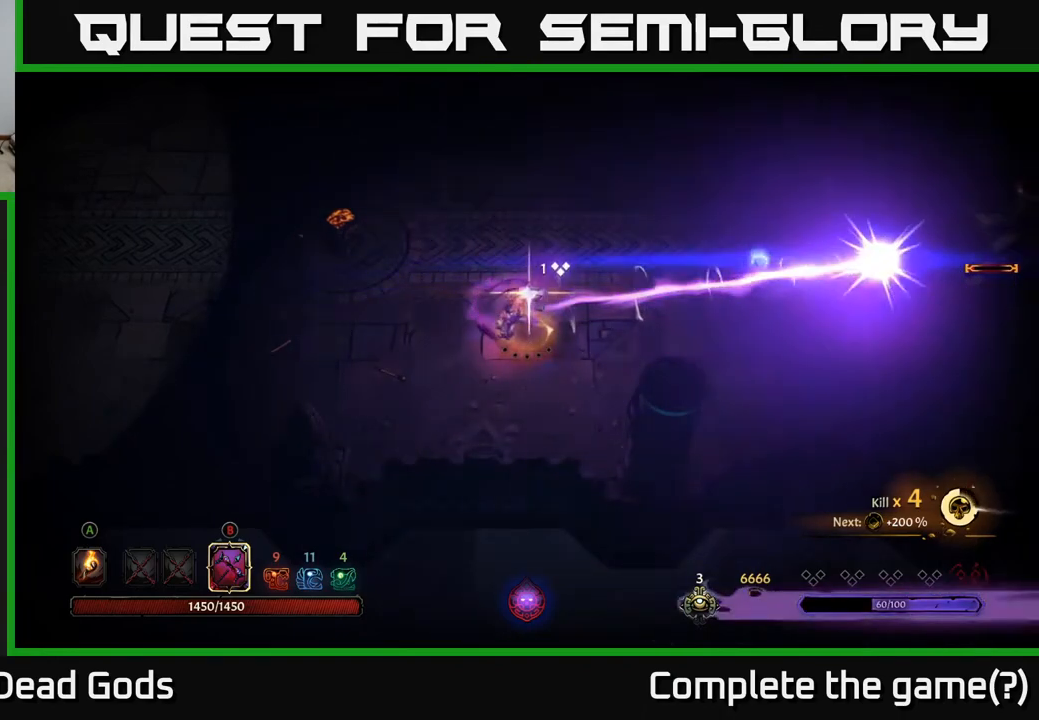
{"buttons": [], "left_stick": "up-right", "right_stick": "center", "events": []}
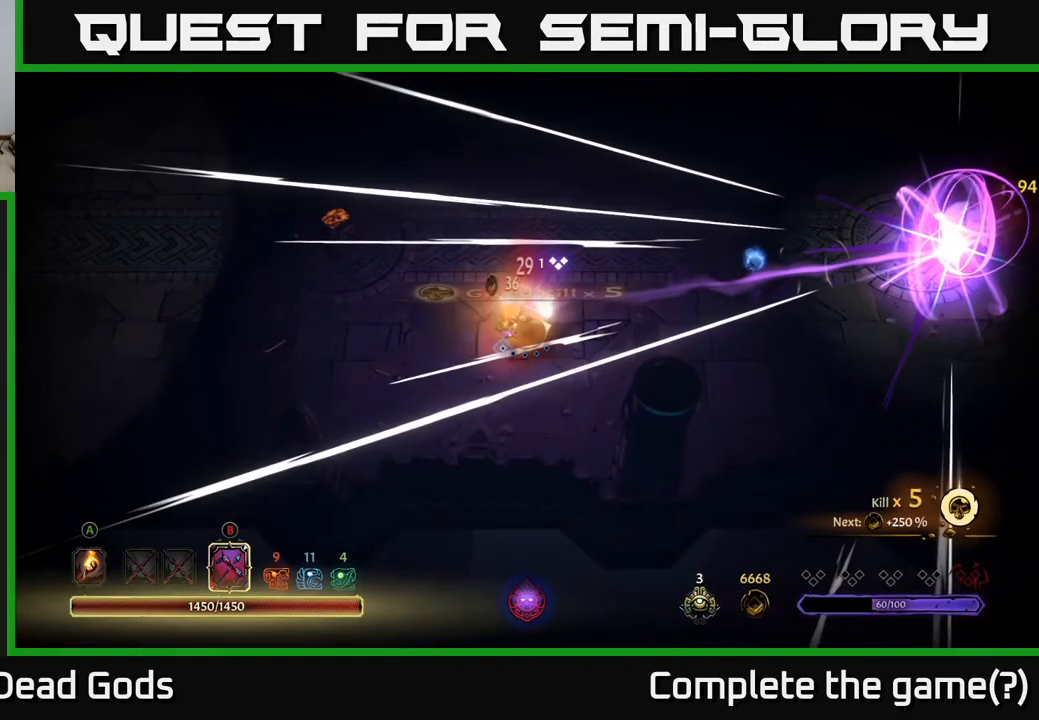
{"buttons": ["A"], "left_stick": "up-right", "right_stick": "center", "events": [[483, "A", "down"]]}
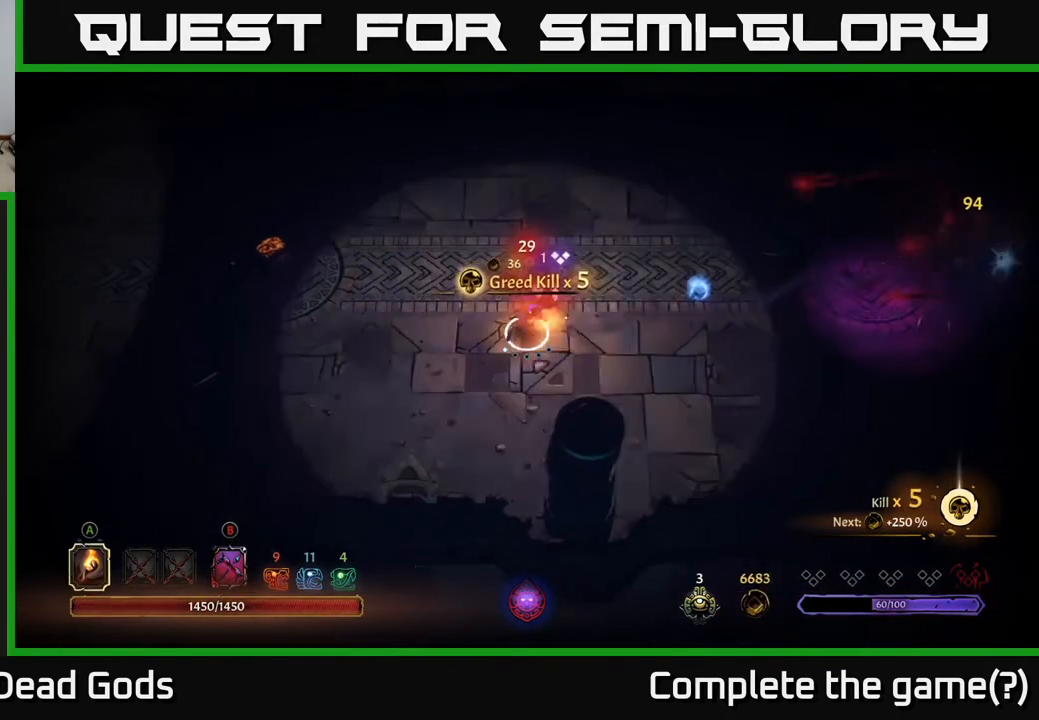
{"buttons": [], "left_stick": "up-right", "right_stick": "center", "events": [[67, "A", "up"]]}
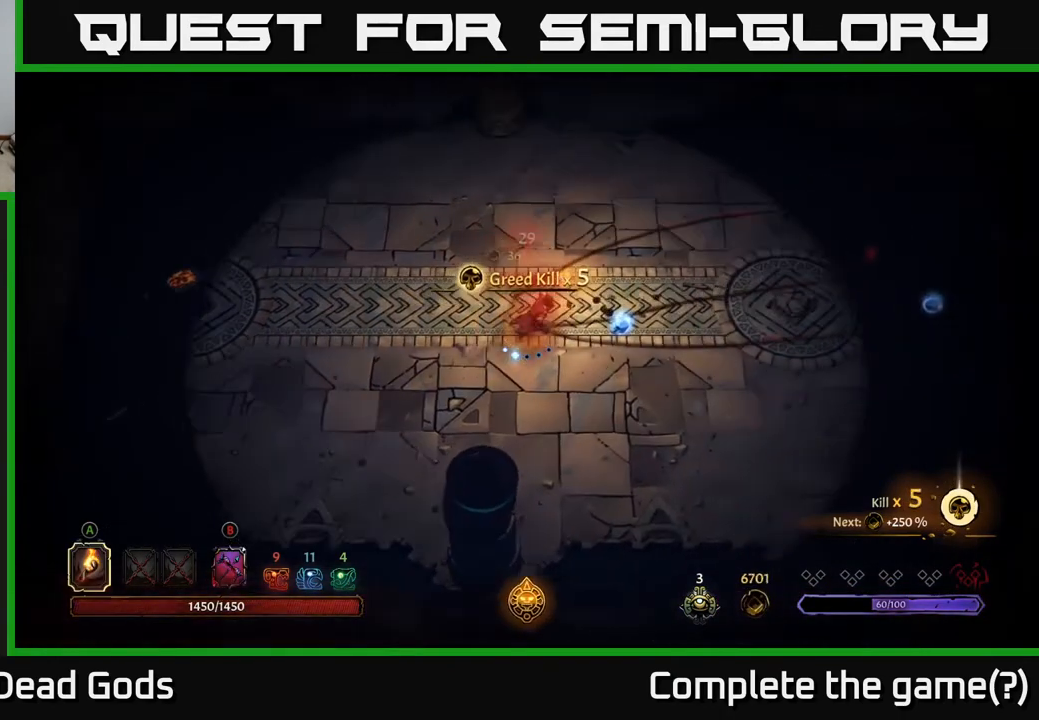
{"buttons": [], "left_stick": "right", "right_stick": "center", "events": [[17, "left_stick", "right"]]}
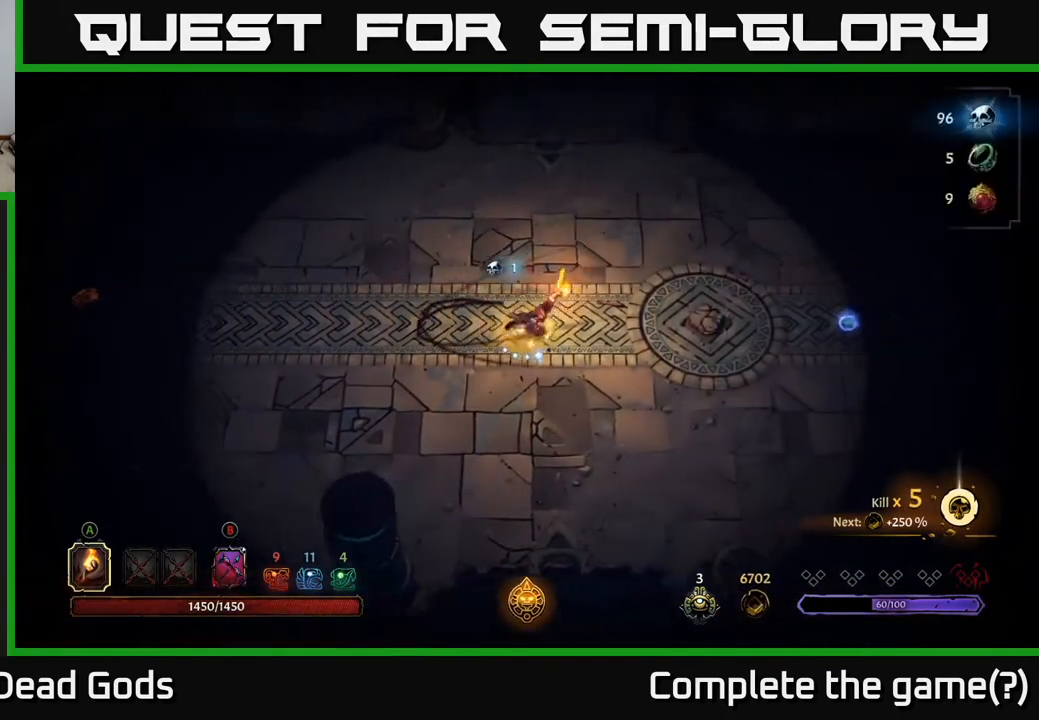
{"buttons": [], "left_stick": "right", "right_stick": "center", "events": []}
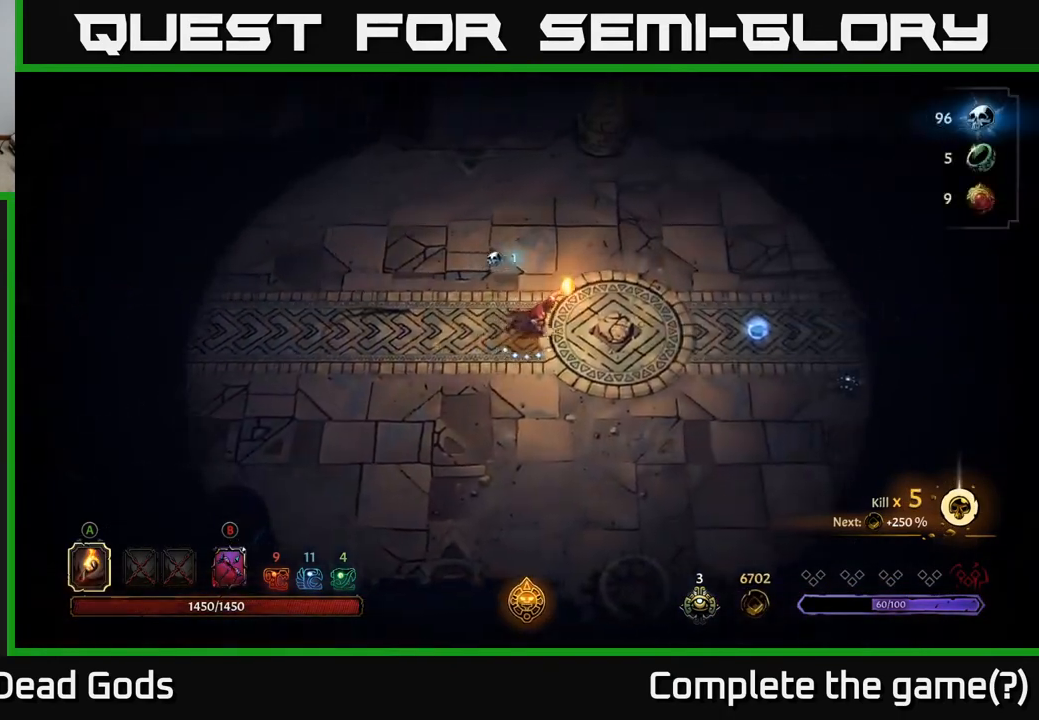
{"buttons": [], "left_stick": "right", "right_stick": "center", "events": []}
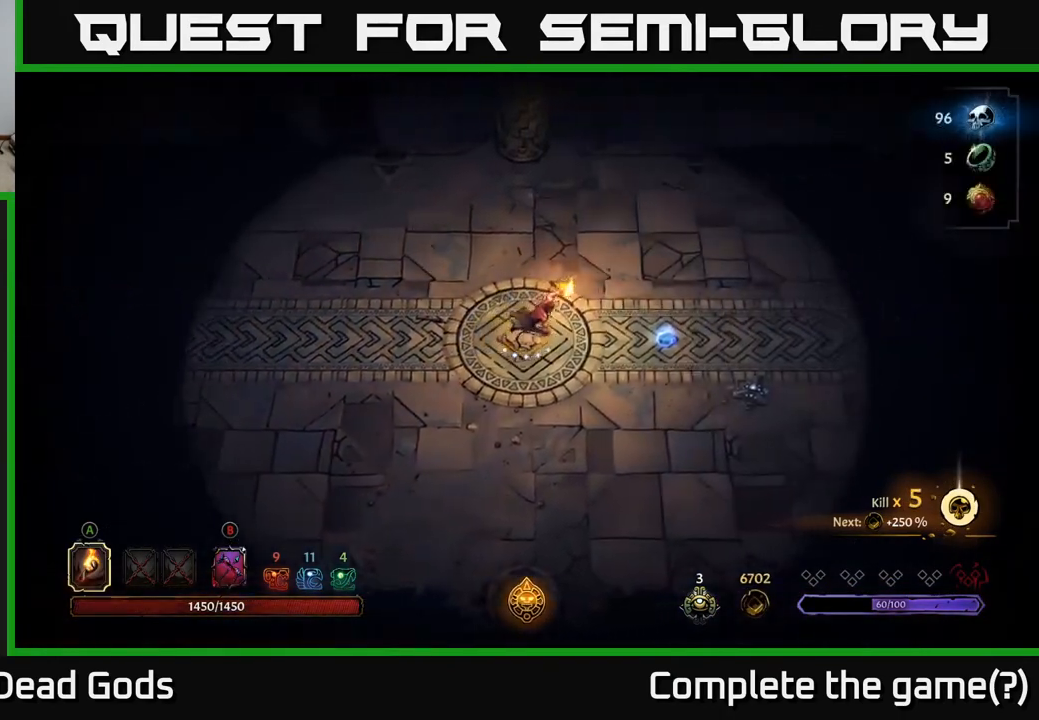
{"buttons": [], "left_stick": "right", "right_stick": "center", "events": []}
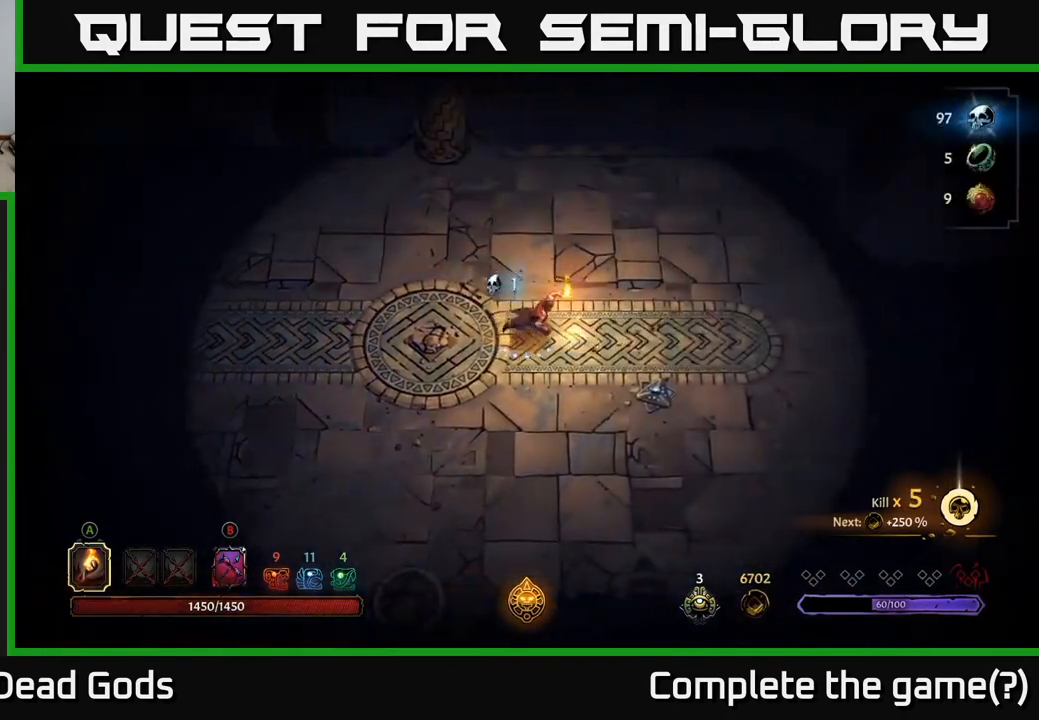
{"buttons": [], "left_stick": "up-right", "right_stick": "center", "events": [[350, "left_stick", "up-right"]]}
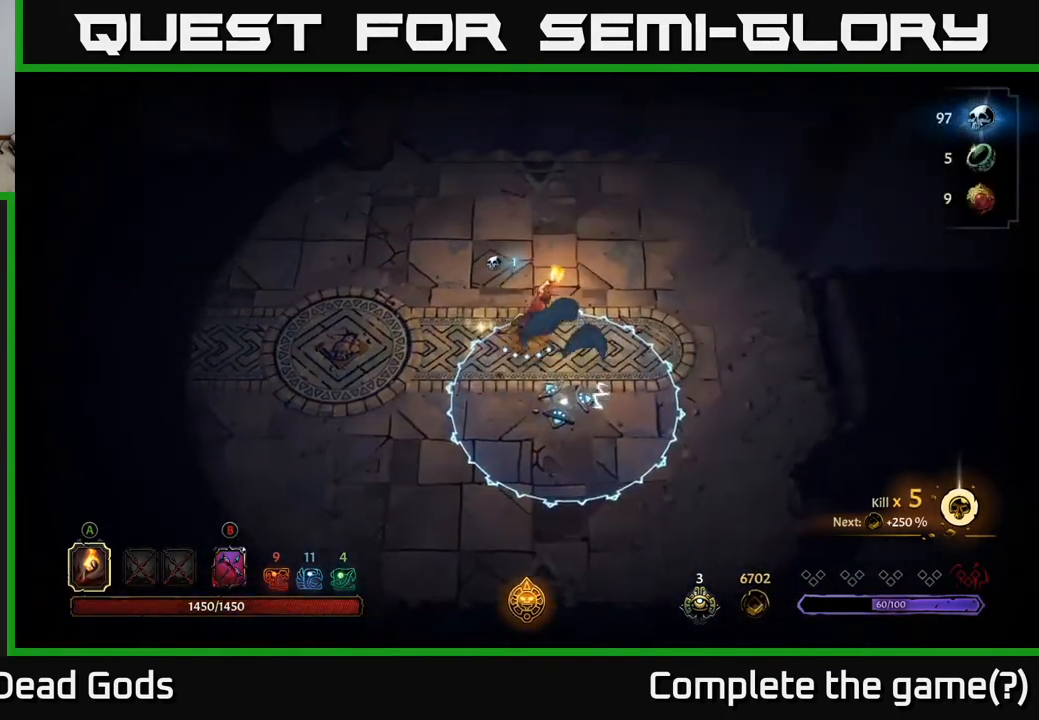
{"buttons": [], "left_stick": "right", "right_stick": "center", "events": [[400, "left_stick", "right"]]}
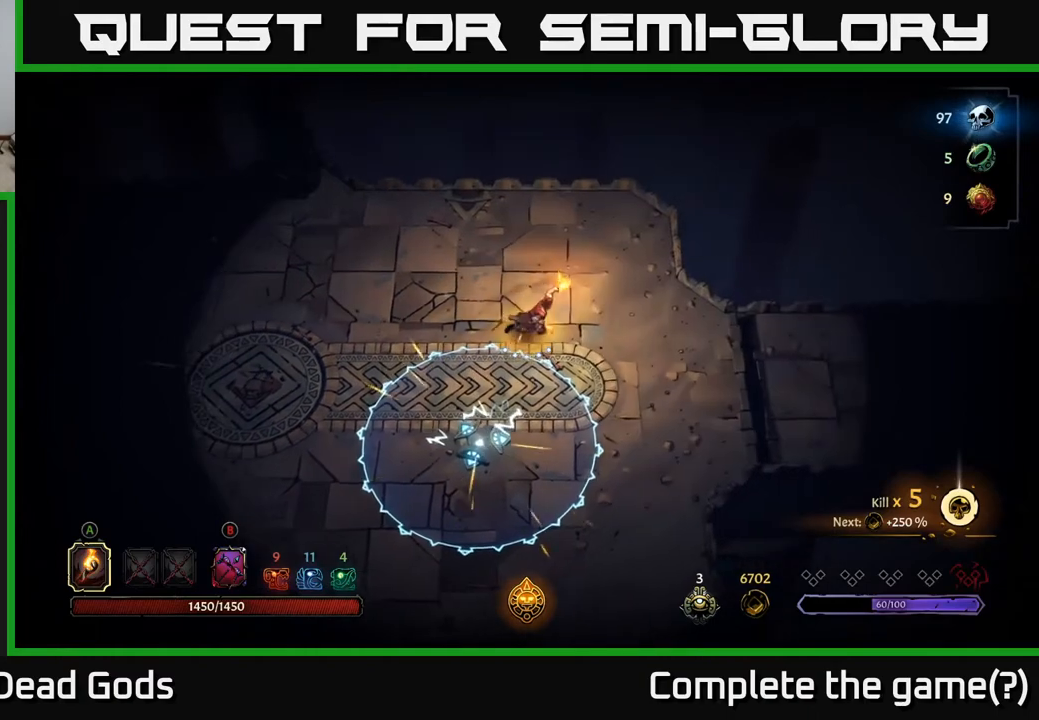
{"buttons": [], "left_stick": "right", "right_stick": "center", "events": []}
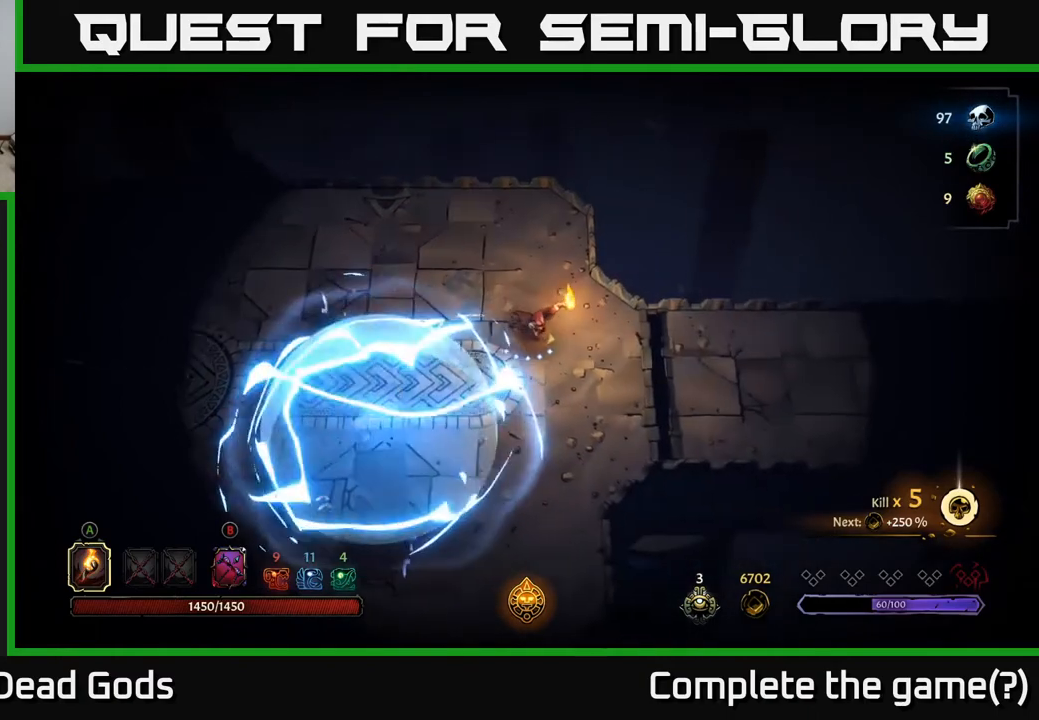
{"buttons": [], "left_stick": "right", "right_stick": "center", "events": []}
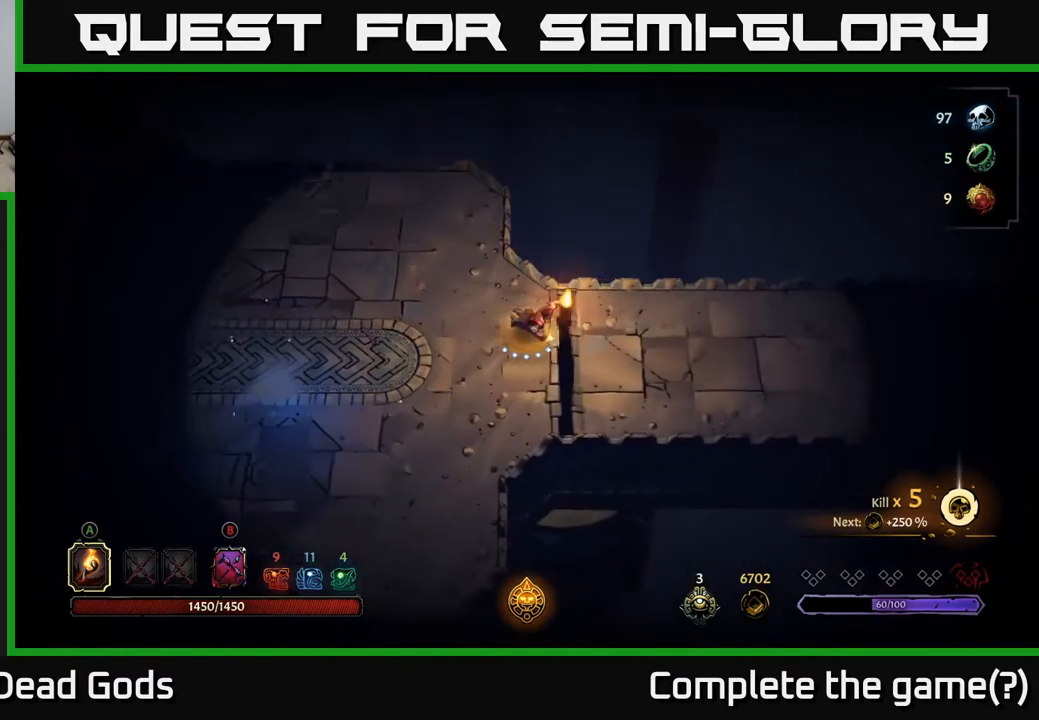
{"buttons": [], "left_stick": "right", "right_stick": "center", "events": []}
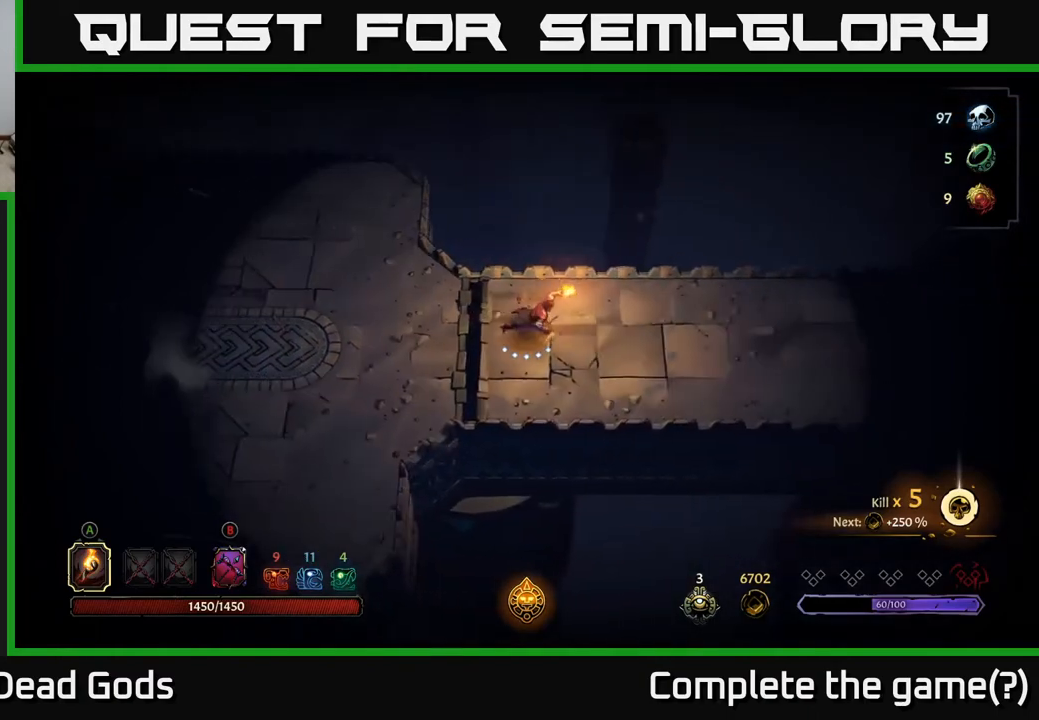
{"buttons": [], "left_stick": "right", "right_stick": "center", "events": []}
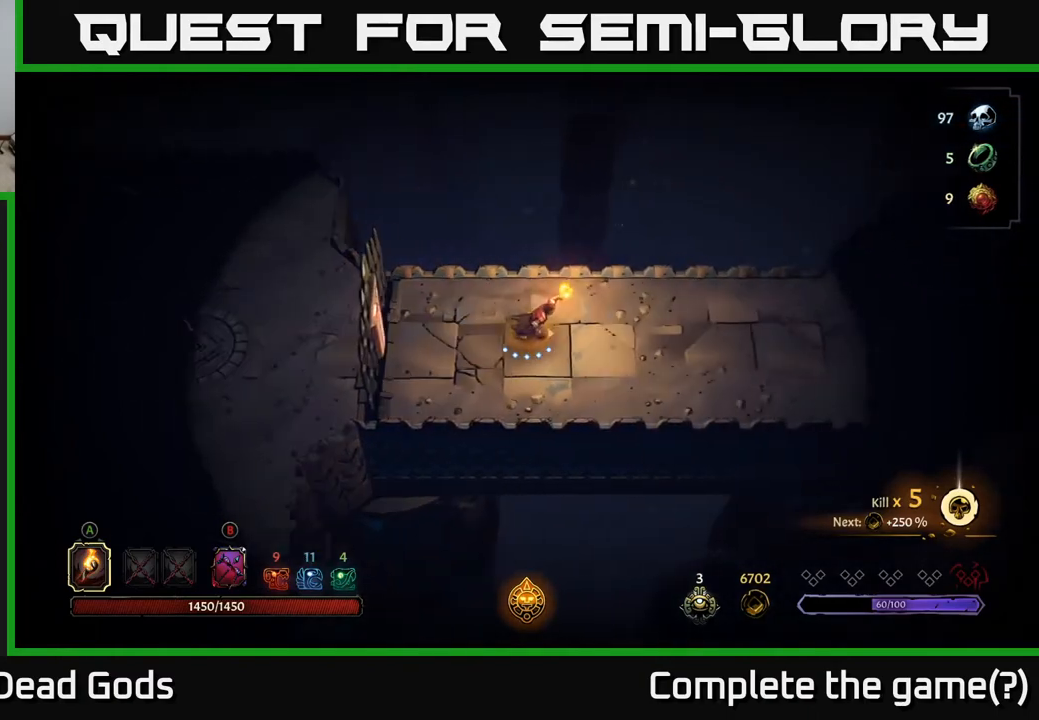
{"buttons": [], "left_stick": "right", "right_stick": "center", "events": []}
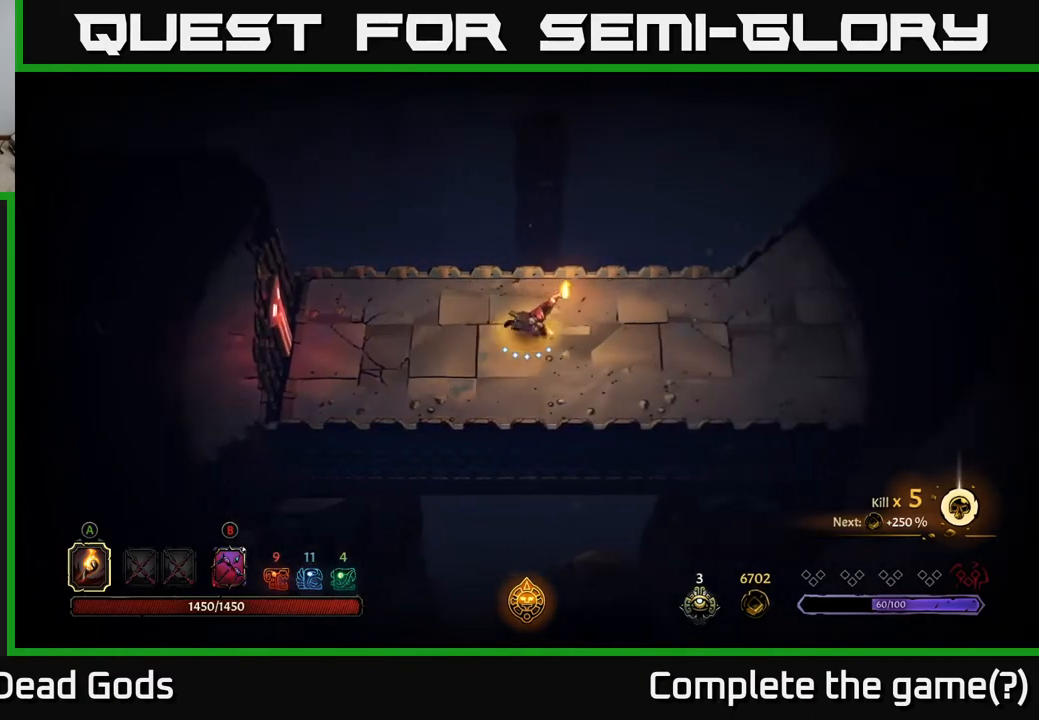
{"buttons": [], "left_stick": "right", "right_stick": "center", "events": []}
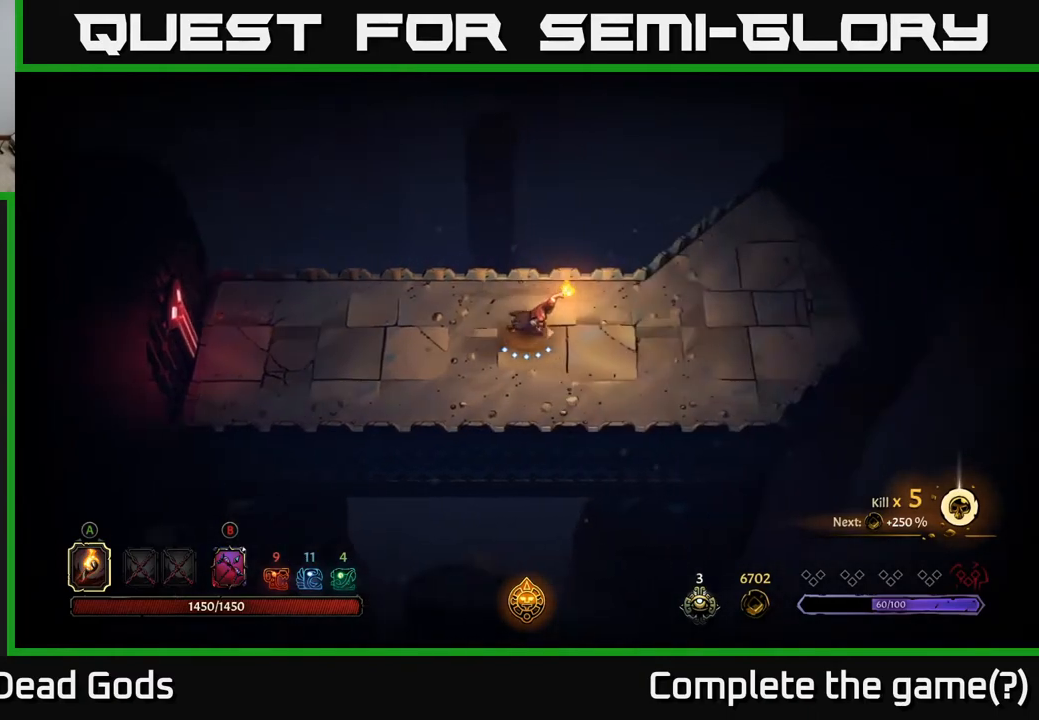
{"buttons": [], "left_stick": "right", "right_stick": "center", "events": []}
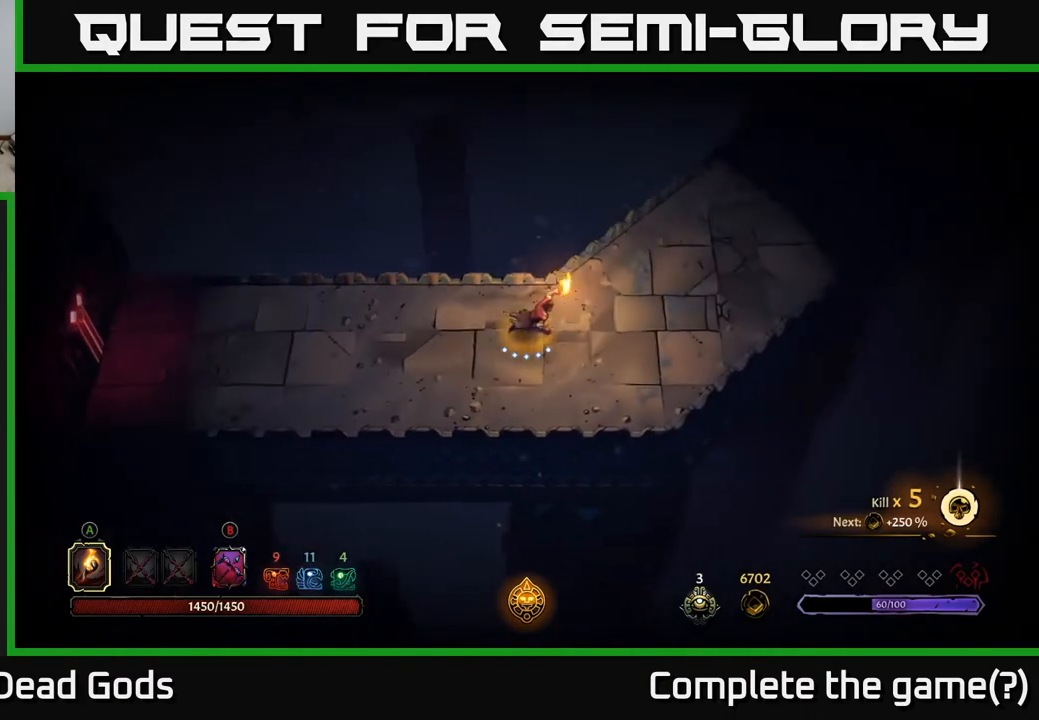
{"buttons": [], "left_stick": "up-right", "right_stick": "center", "events": [[133, "left_stick", "up-right"]]}
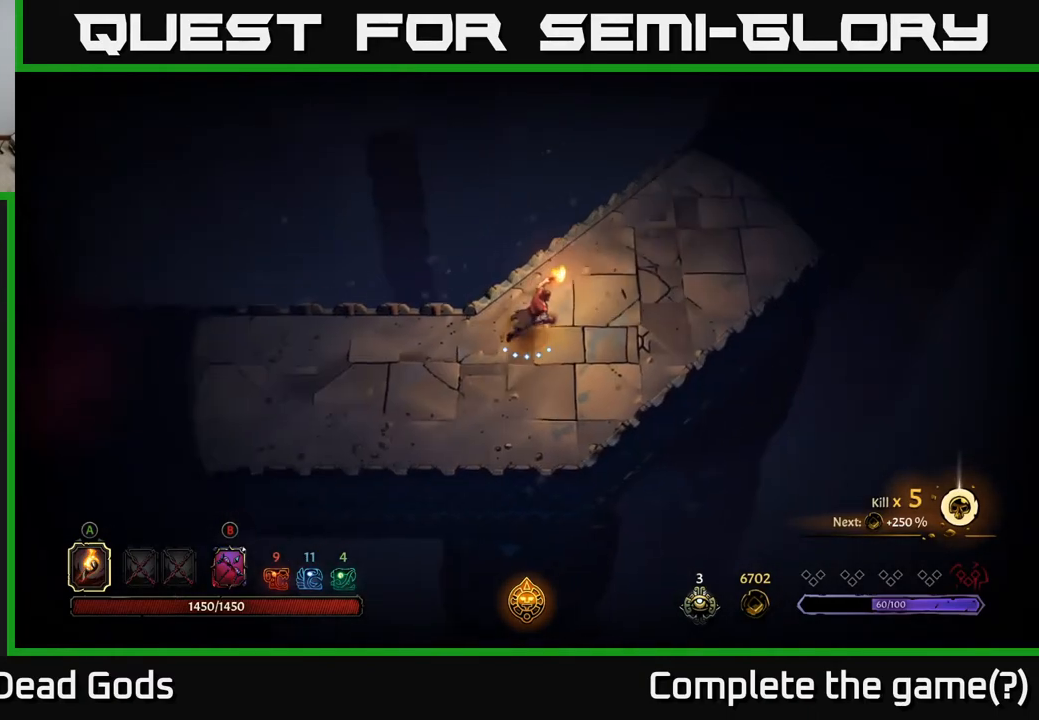
{"buttons": [], "left_stick": "up-right", "right_stick": "center", "events": []}
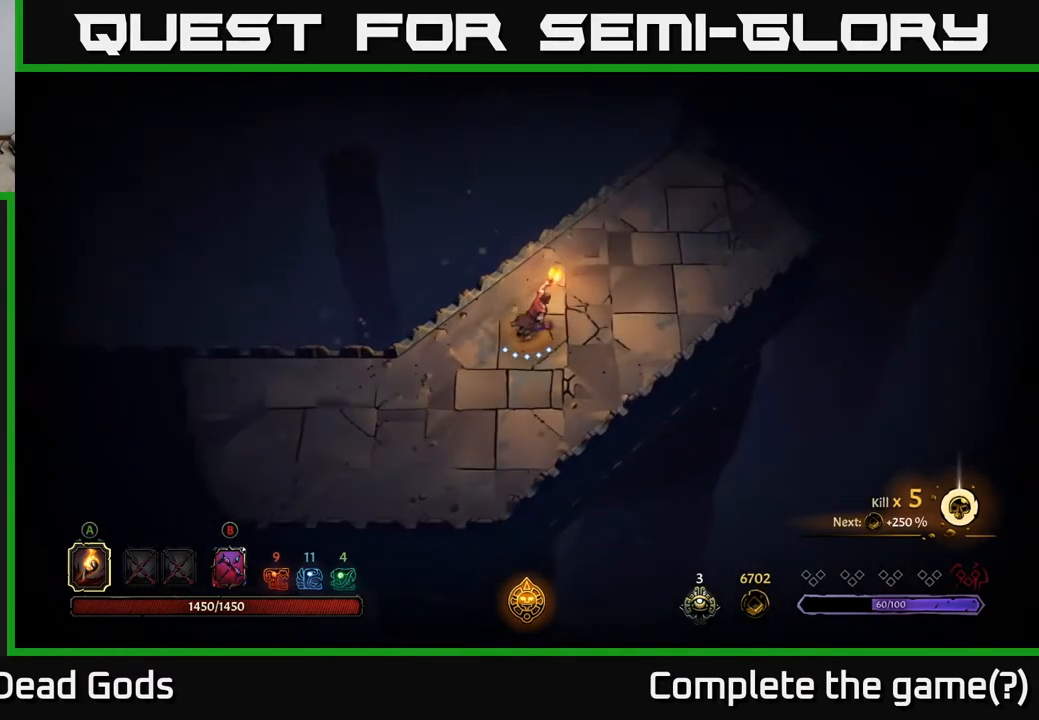
{"buttons": [], "left_stick": "up-right", "right_stick": "center", "events": []}
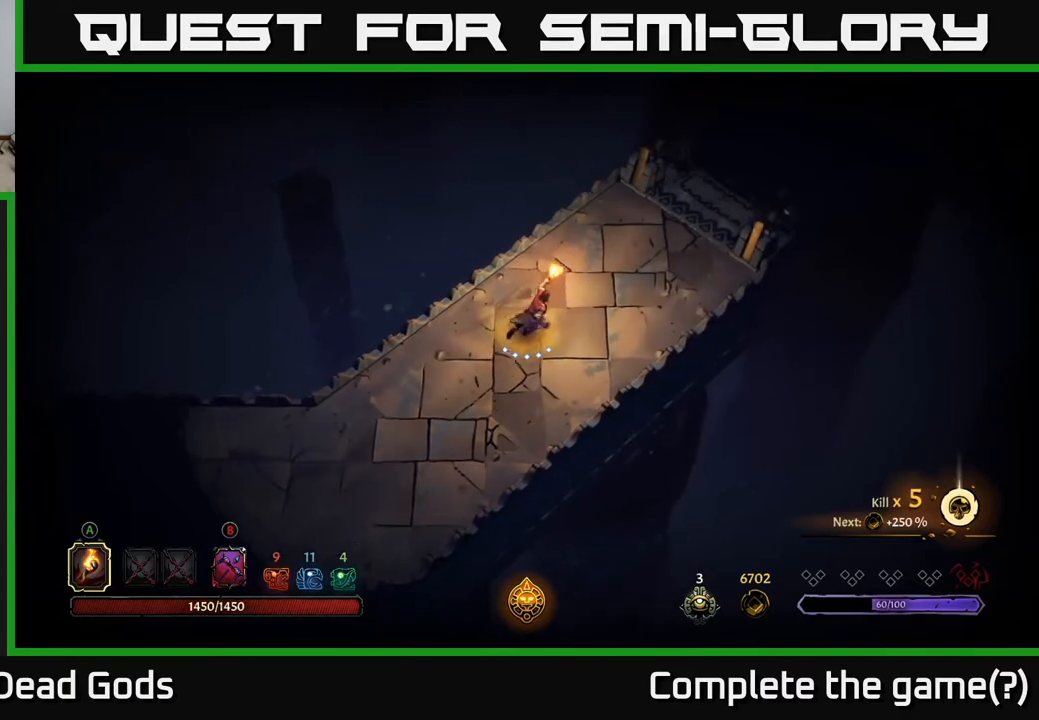
{"buttons": [], "left_stick": "up-right", "right_stick": "center", "events": []}
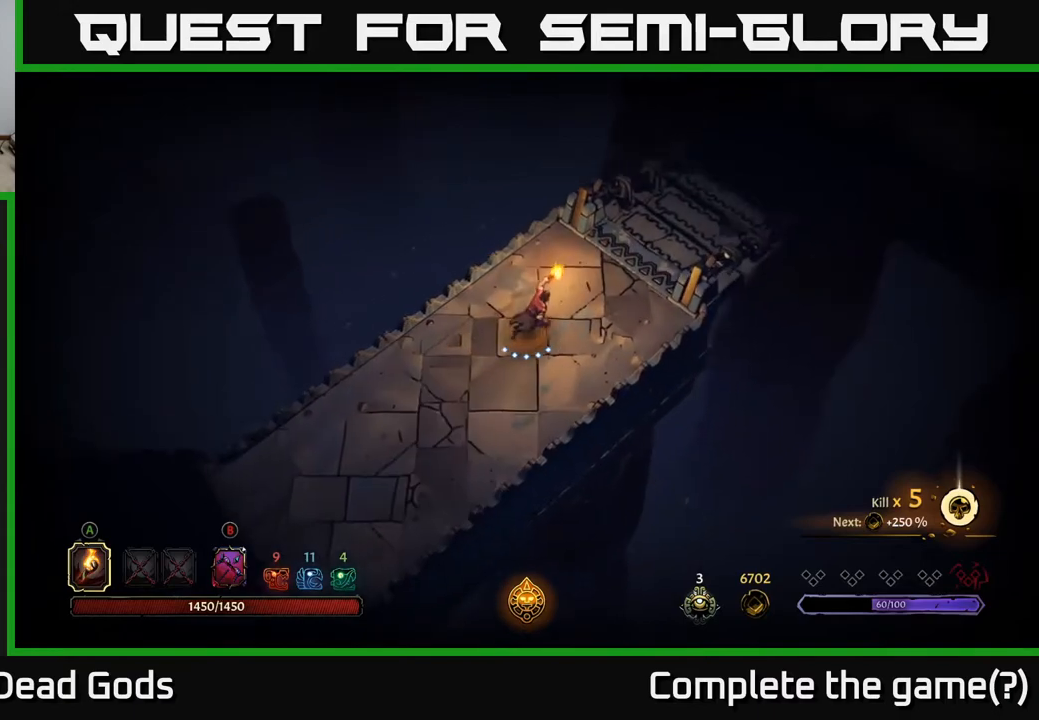
{"buttons": [], "left_stick": "up-right", "right_stick": "center", "events": []}
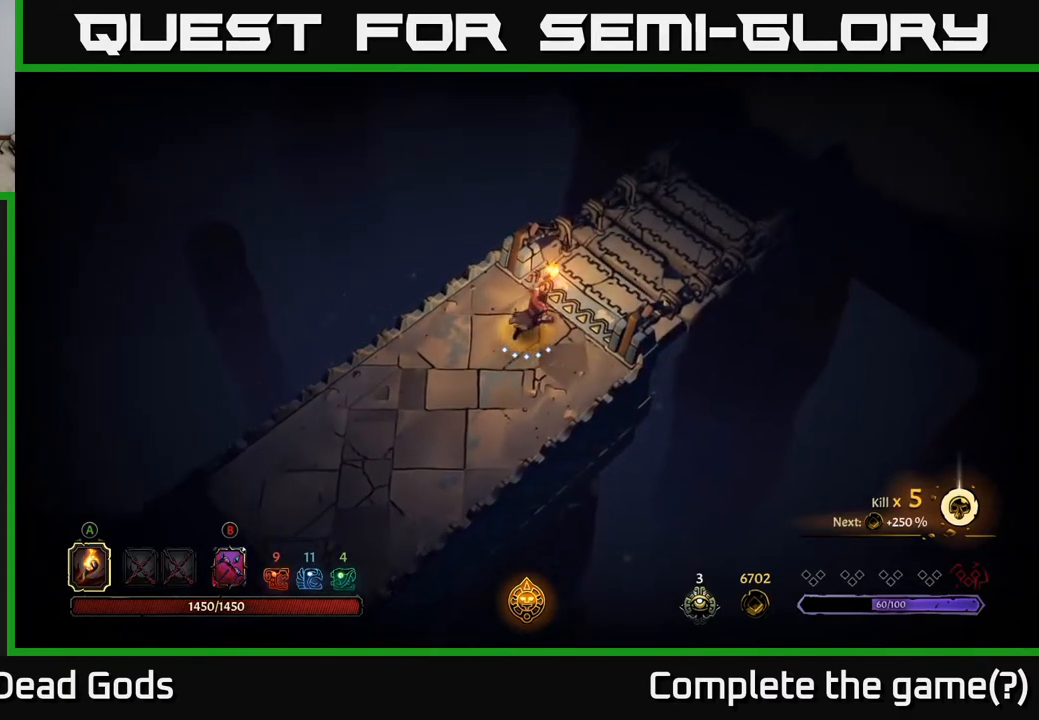
{"buttons": [], "left_stick": "center", "right_stick": "center", "events": [[183, "R1", "down"], [417, "R1", "up"], [483, "left_stick", "center"]]}
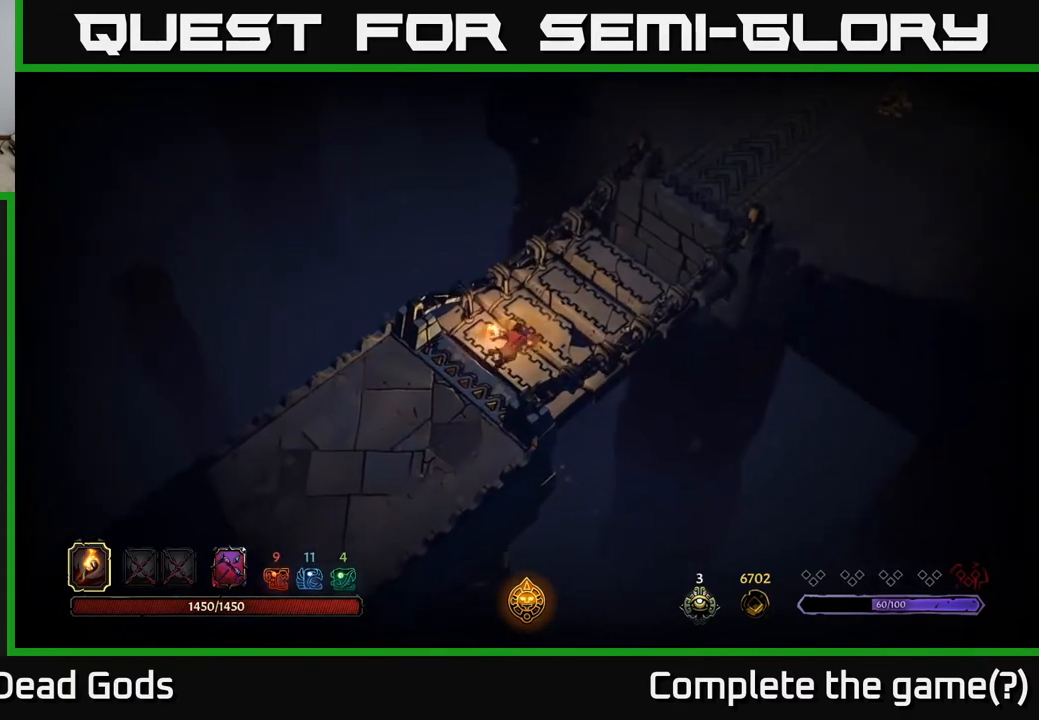
{"buttons": [], "left_stick": "center", "right_stick": "center", "events": []}
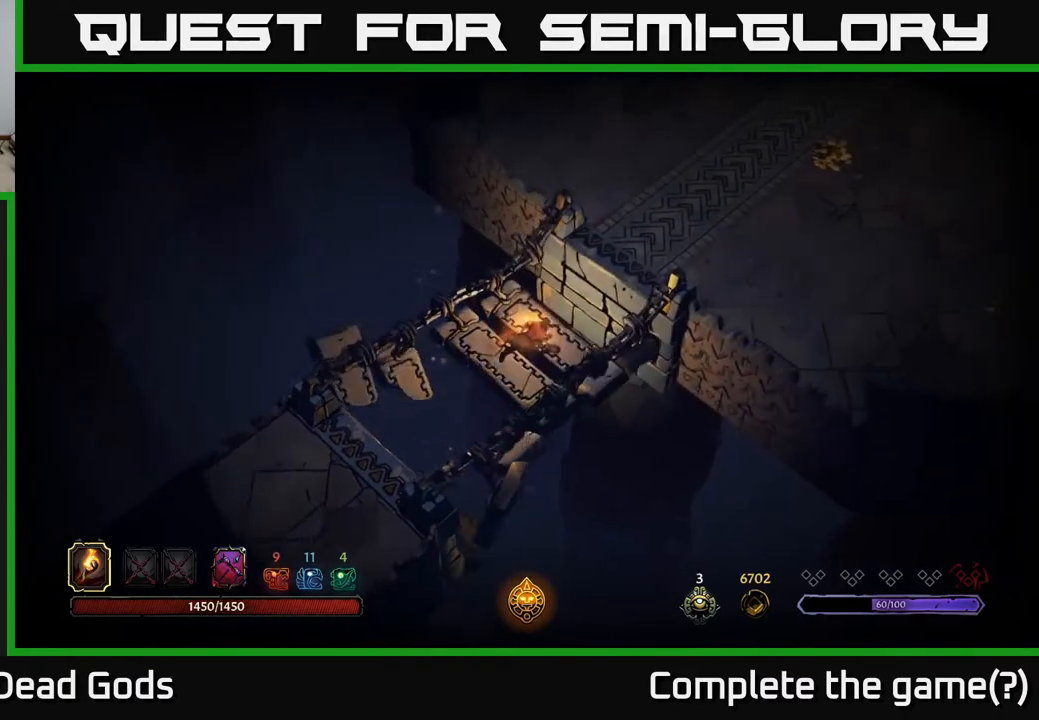
{"buttons": [], "left_stick": "up-right", "right_stick": "center", "events": [[100, "left_stick", "up-right"]]}
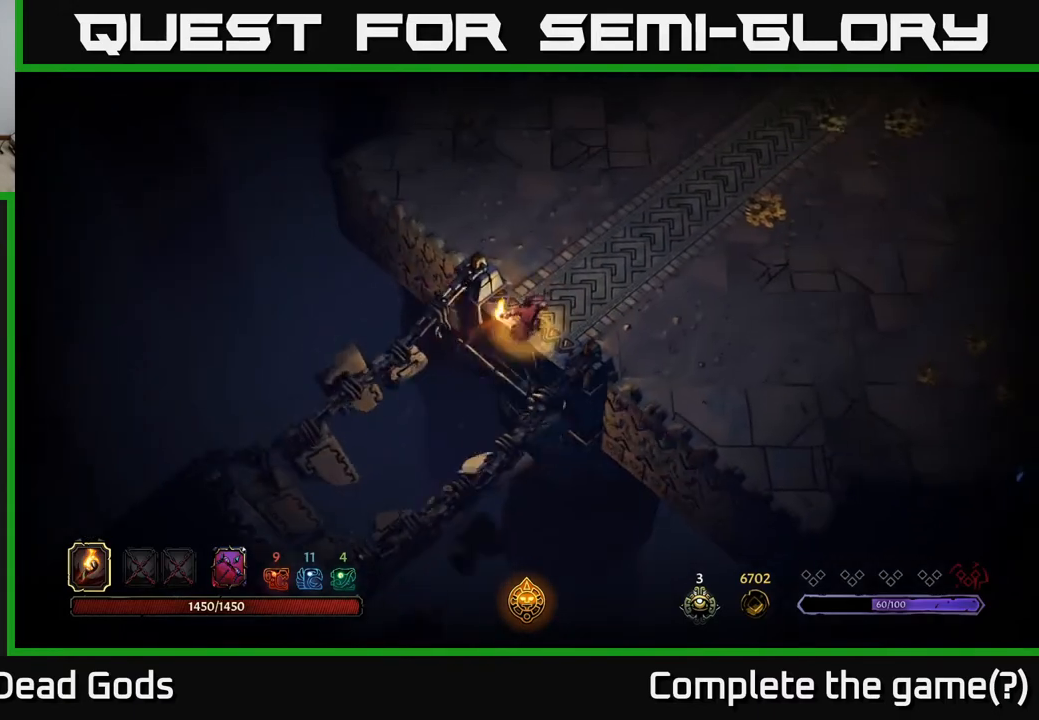
{"buttons": [], "left_stick": "right", "right_stick": "center", "events": [[167, "left_stick", "right"]]}
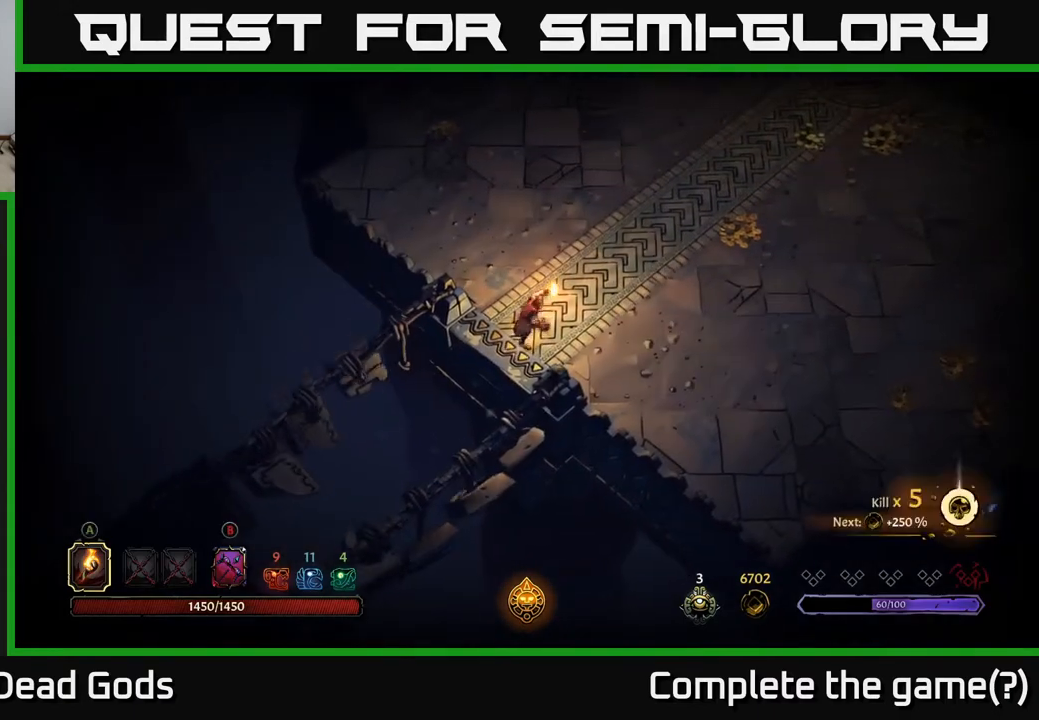
{"buttons": [], "left_stick": "right", "right_stick": "center", "events": []}
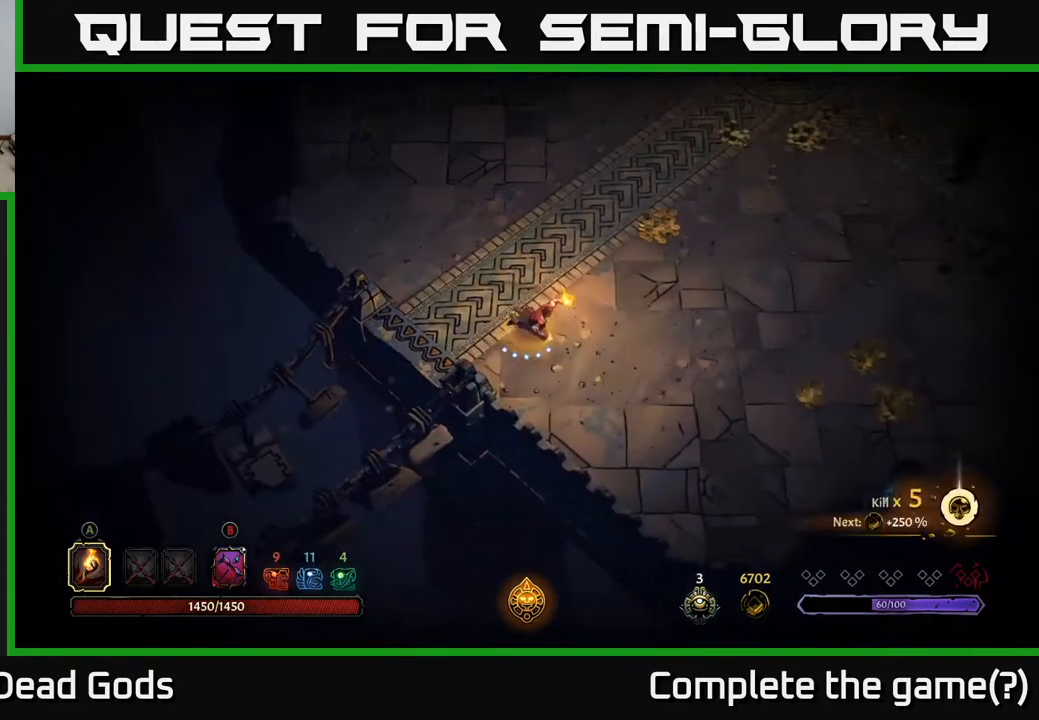
{"buttons": [], "left_stick": "right", "right_stick": "center", "events": []}
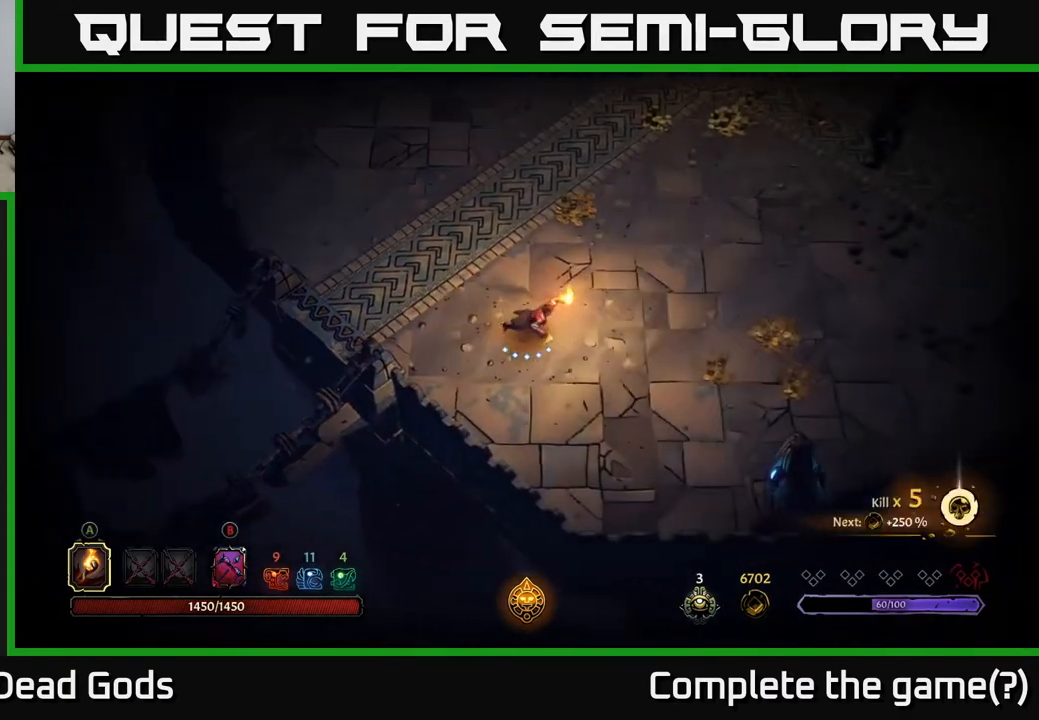
{"buttons": [], "left_stick": "right", "right_stick": "center", "events": []}